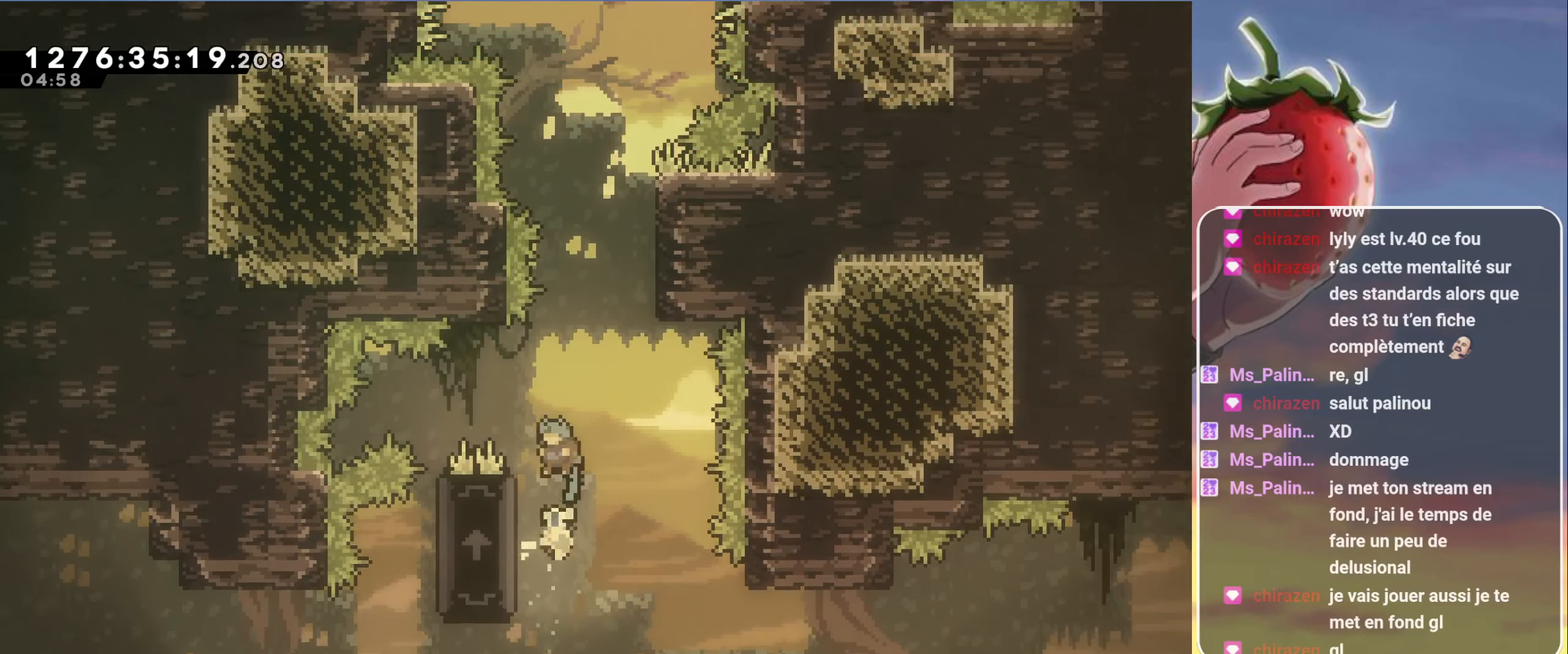
Gameplay with keyboard; each line is a JSON object with the keys held at the frame after it. "events" lists presses ("down") and releases ("up") of "3", "dash", "demo", "down", "grab", "jump", "jump2", "left", "pause", "right" and "up" between this image and that frame as [ms after this image, input, new state], when the widget could be followed in between. No other keys are recorded. Mouse input is not recorded. Key names are as the overlay labels them; some are game actions (e.g. jump) rather than physical keys.
{"keys": ["grab", "right"], "events": [[300, "jump", "up"], [300, "left", "up"], [433, "right", "down"]]}
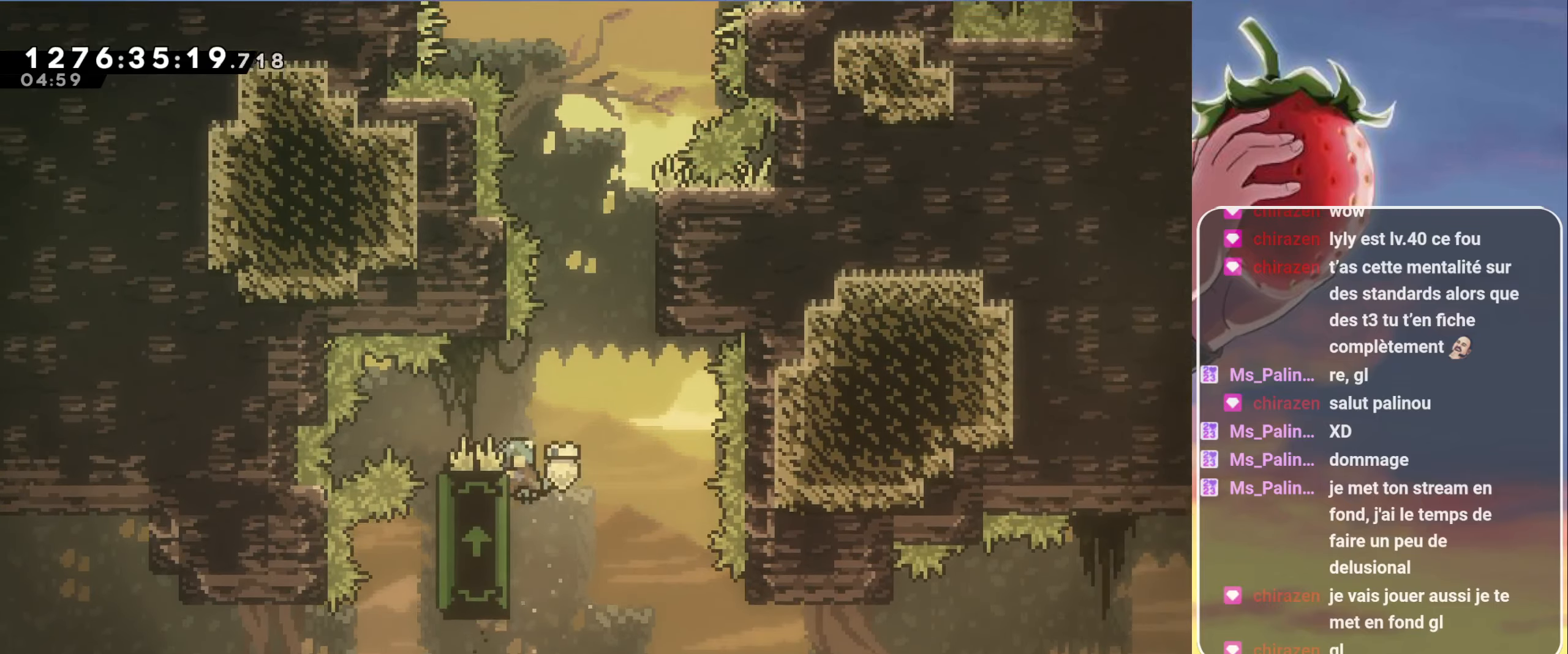
{"keys": ["grab", "right"], "events": [[183, "right", "up"], [217, "right", "down"], [317, "right", "up"], [400, "right", "down"]]}
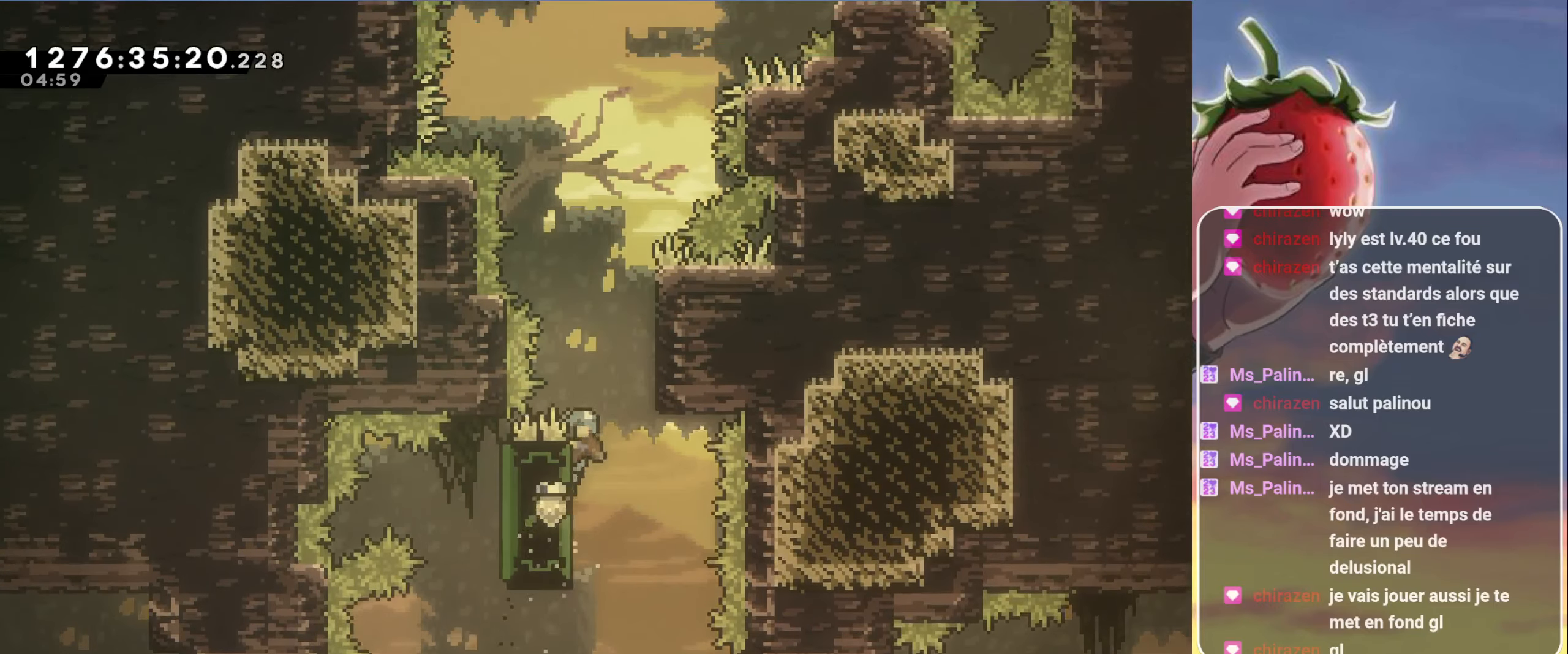
{"keys": ["grab", "right"], "events": [[183, "right", "up"], [333, "right", "down"]]}
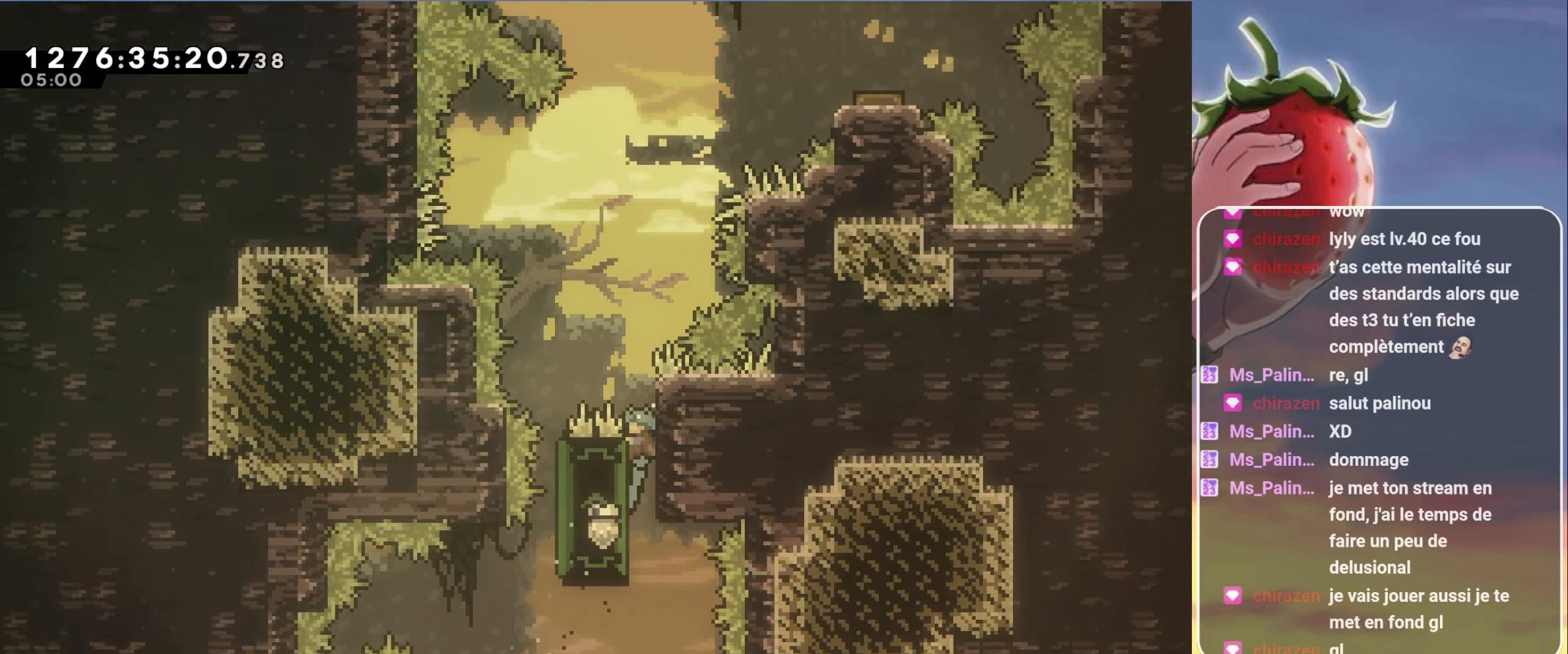
{"keys": ["grab"], "events": [[17, "right", "up"]]}
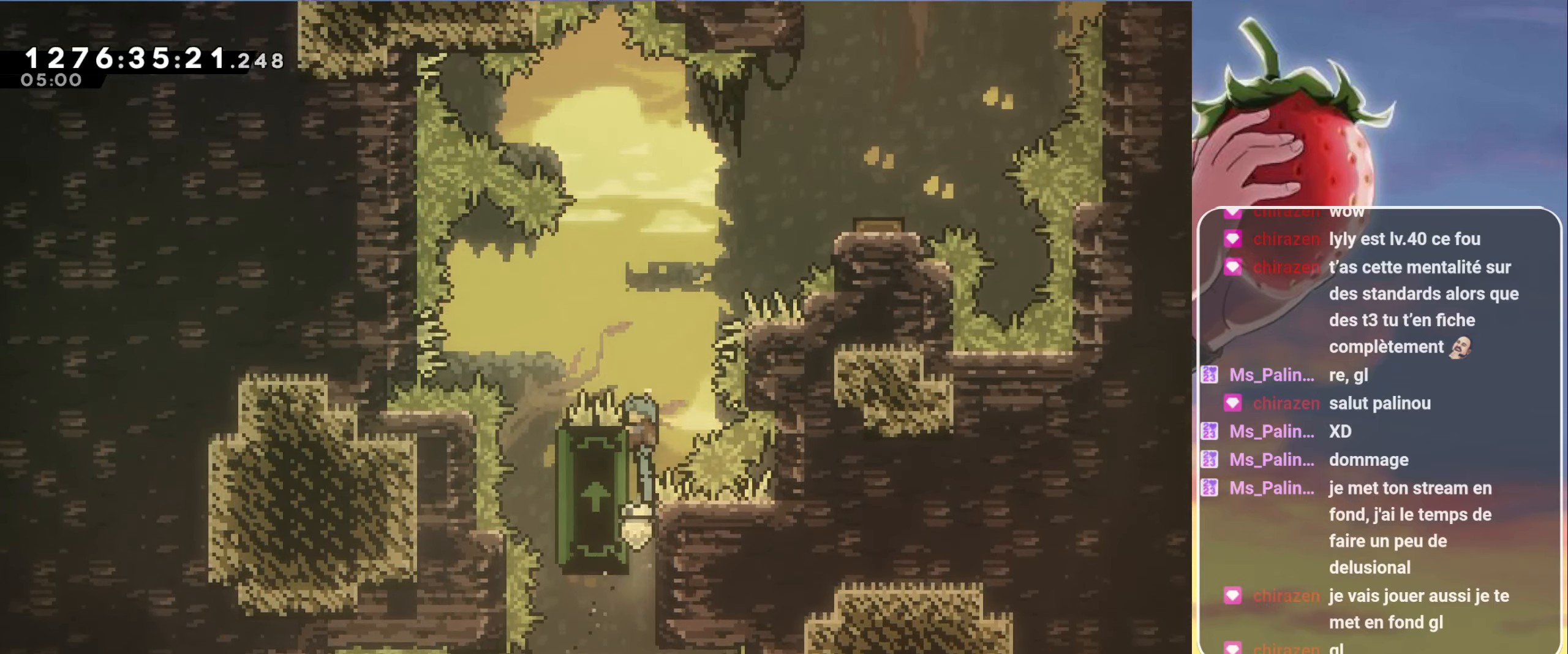
{"keys": ["grab", "jump", "right"], "events": [[400, "jump", "down"], [400, "right", "down"]]}
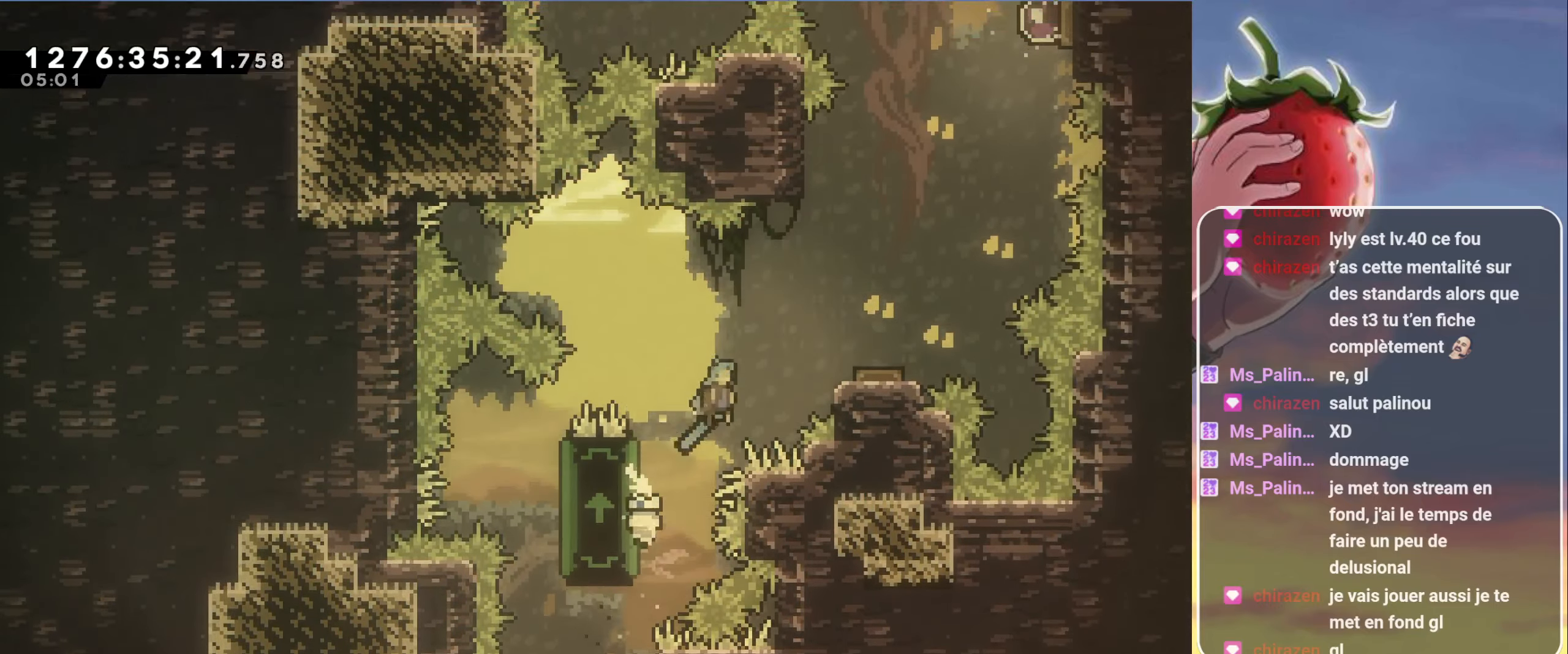
{"keys": ["grab", "jump"], "events": [[383, "right", "up"]]}
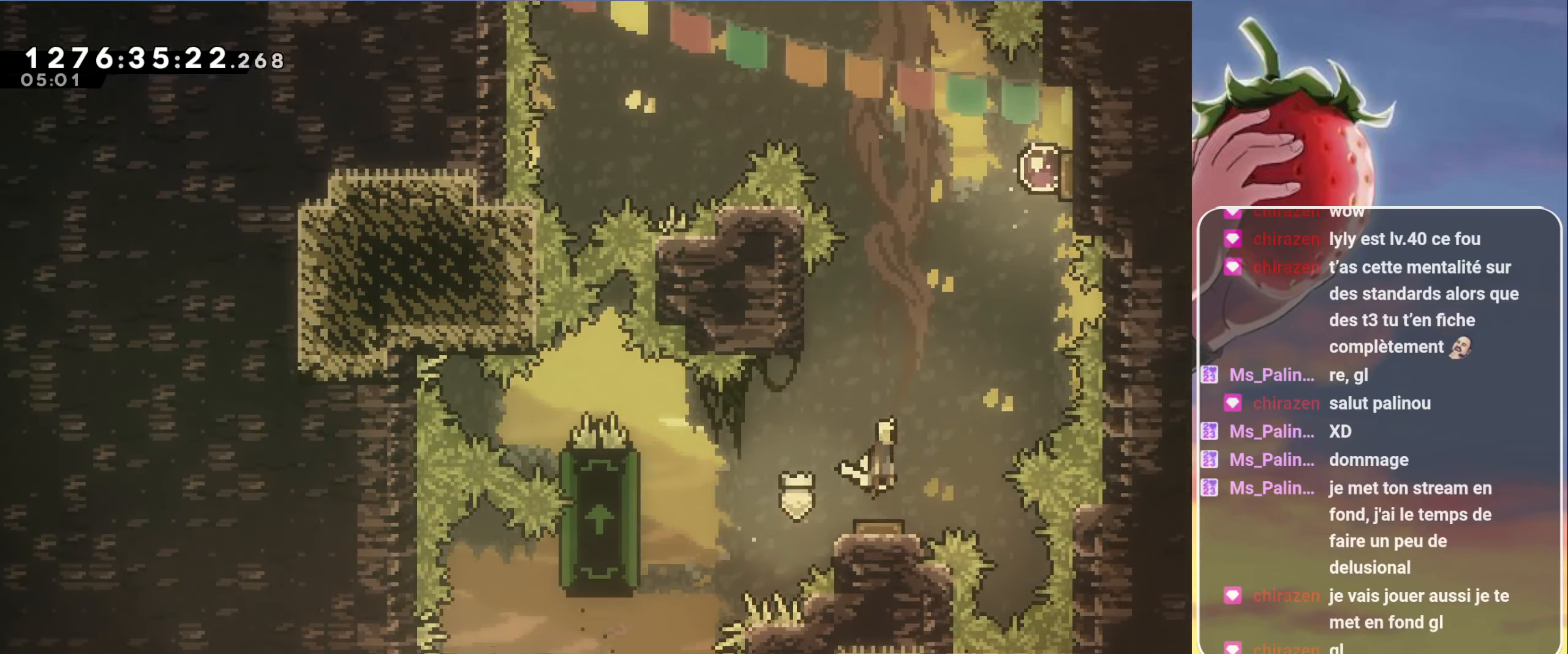
{"keys": ["dash", "grab", "jump", "right", "up"], "events": [[450, "dash", "down"], [450, "right", "down"], [450, "up", "down"]]}
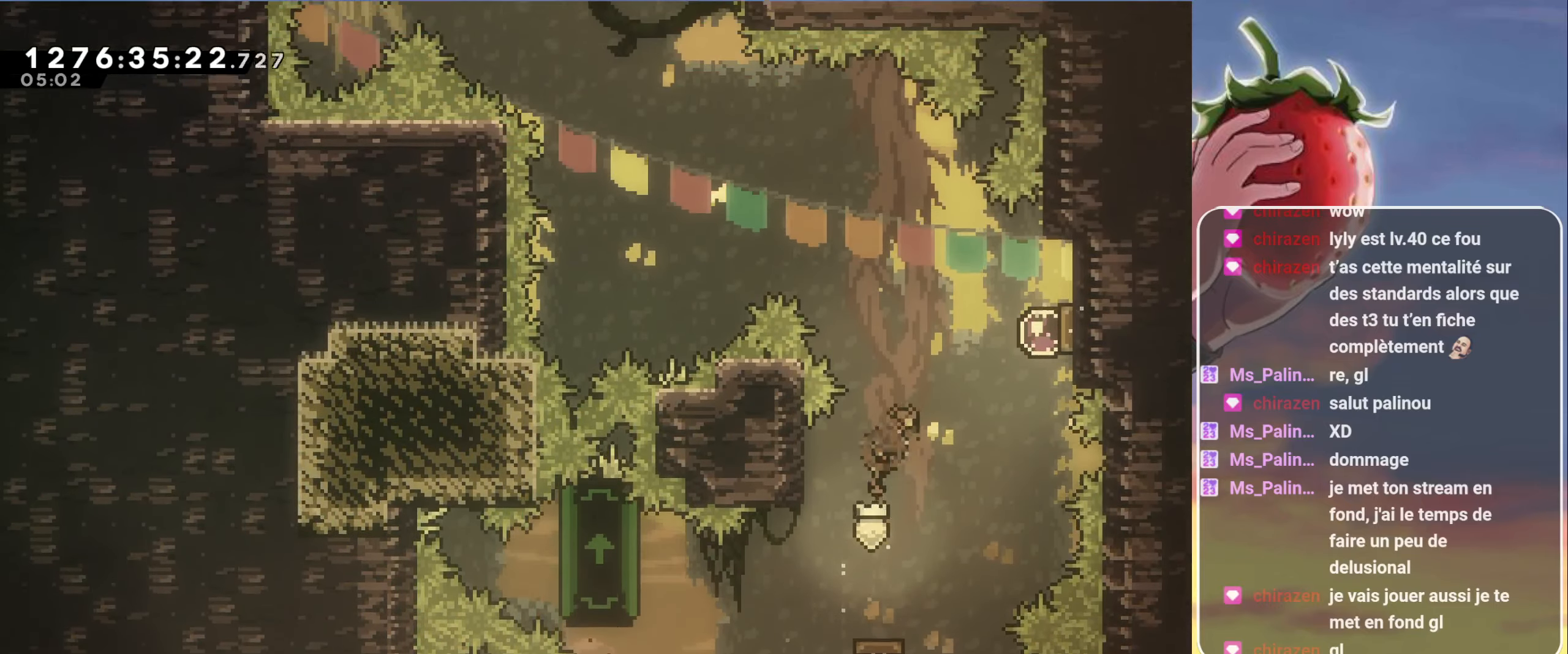
{"keys": ["grab", "jump", "left"], "events": [[167, "dash", "up"], [317, "up", "up"], [417, "left", "down"], [417, "right", "up"]]}
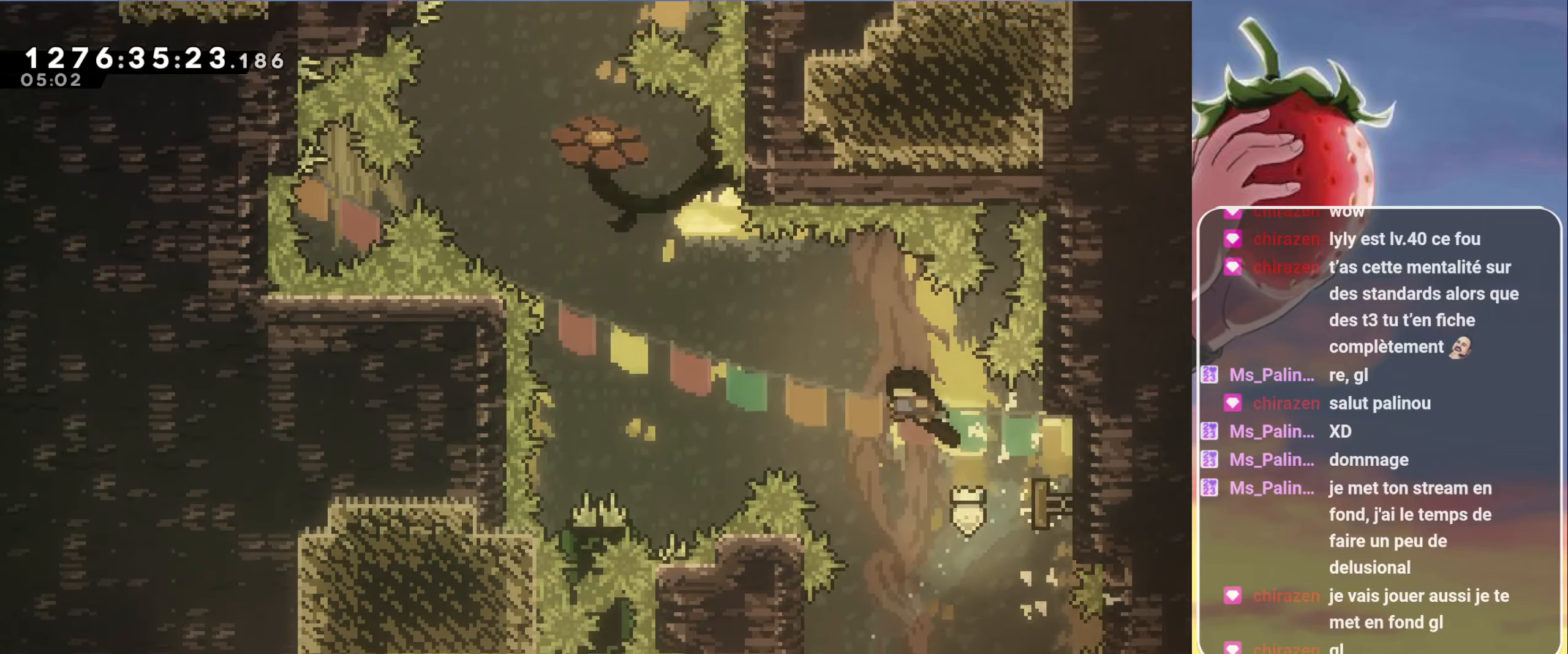
{"keys": ["grab", "jump", "left"], "events": [[284, "left", "up"], [334, "left", "down"]]}
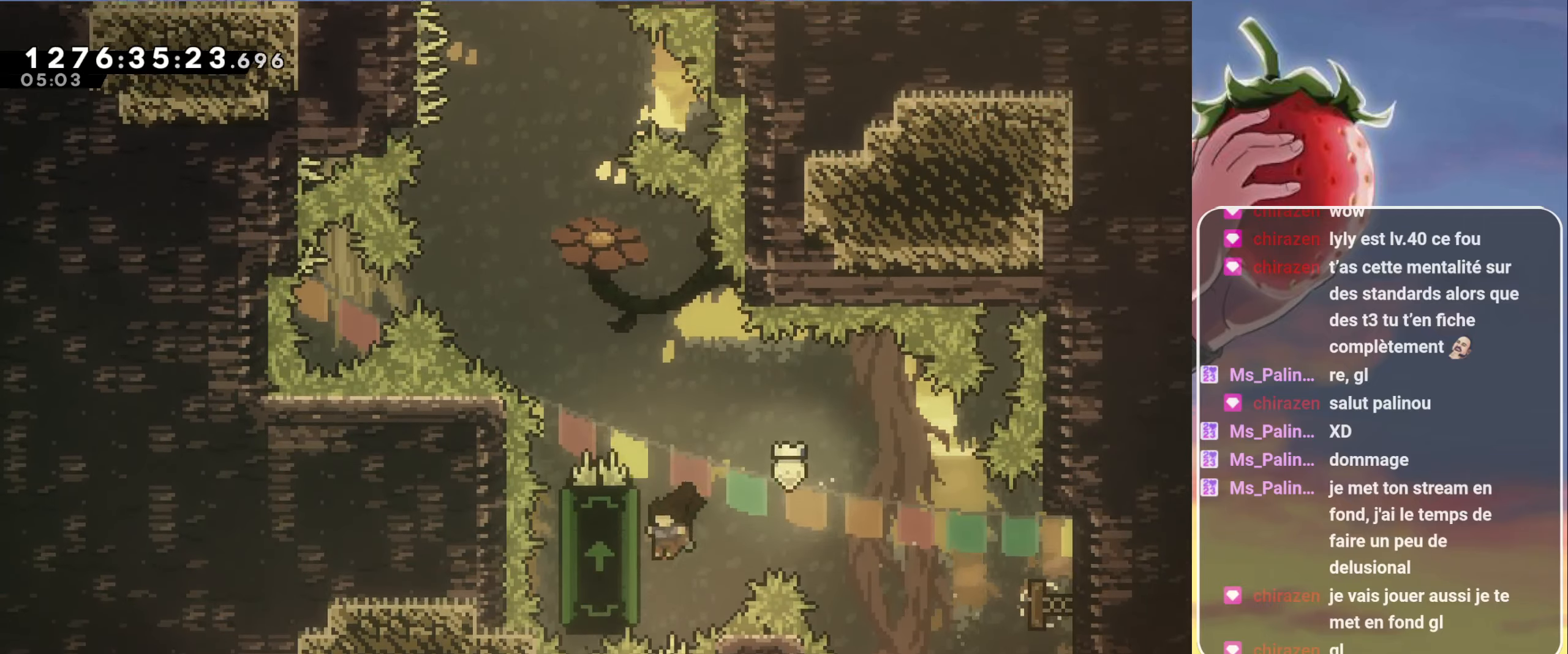
{"keys": ["grab", "up"], "events": [[167, "up", "down"], [300, "jump", "up"], [300, "left", "up"]]}
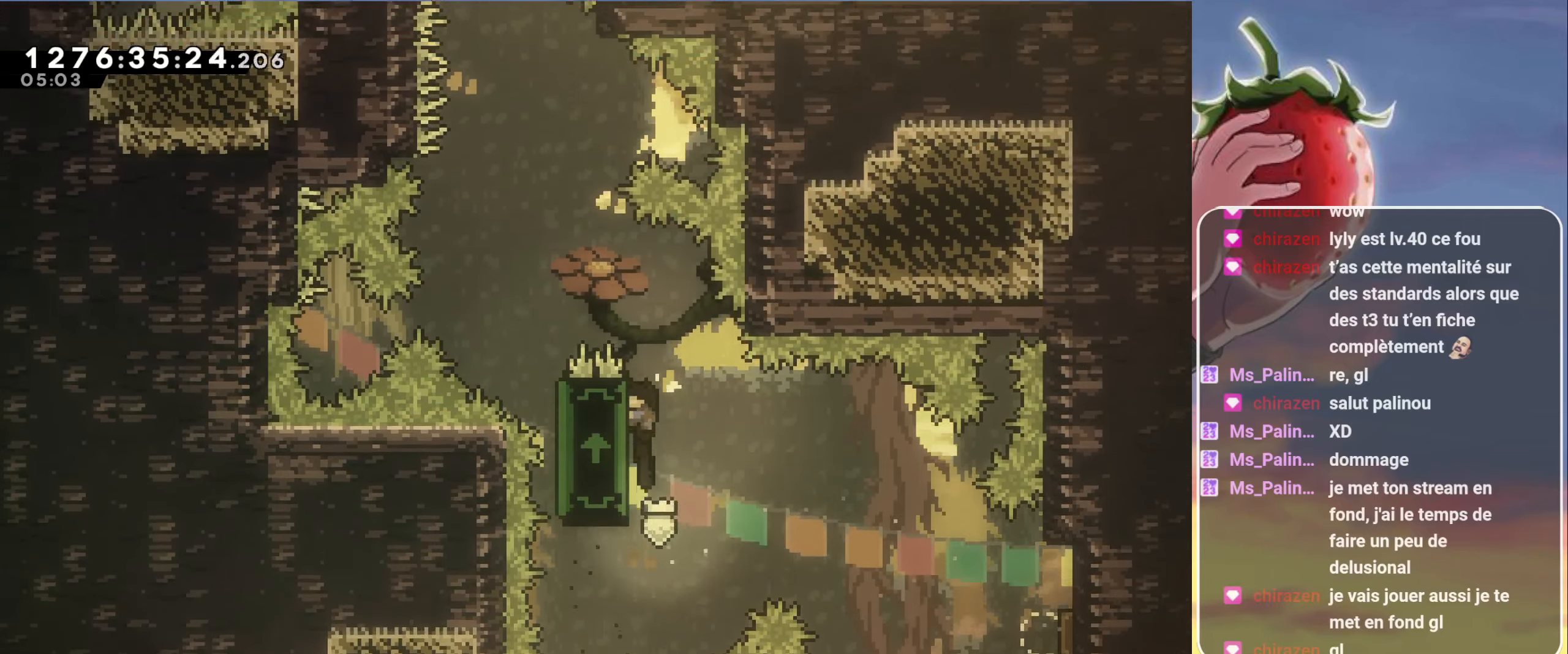
{"keys": ["grab", "up"], "events": [[134, "left", "down"], [500, "left", "up"]]}
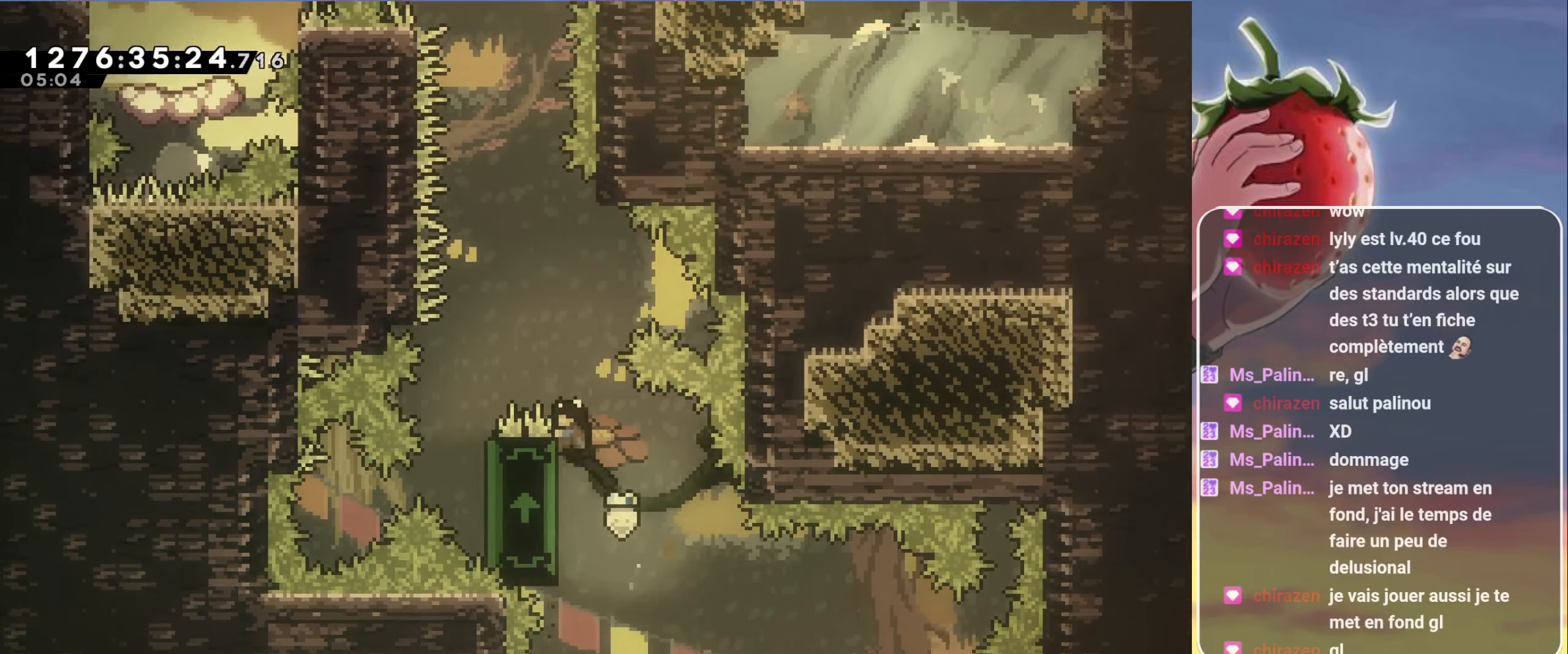
{"keys": ["grab", "left"], "events": [[50, "up", "up"], [234, "left", "down"], [334, "left", "up"], [417, "left", "down"]]}
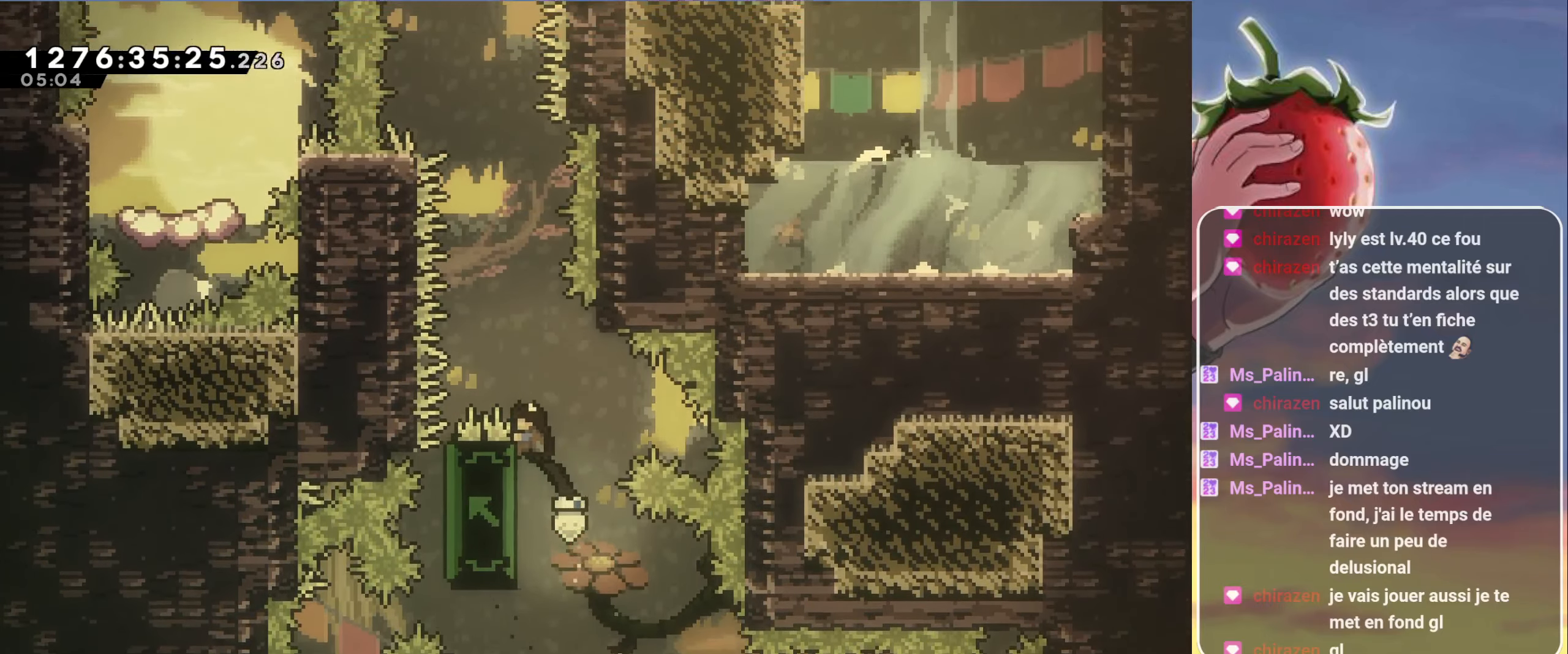
{"keys": ["grab"], "events": [[17, "left", "up"], [117, "left", "down"], [434, "left", "up"]]}
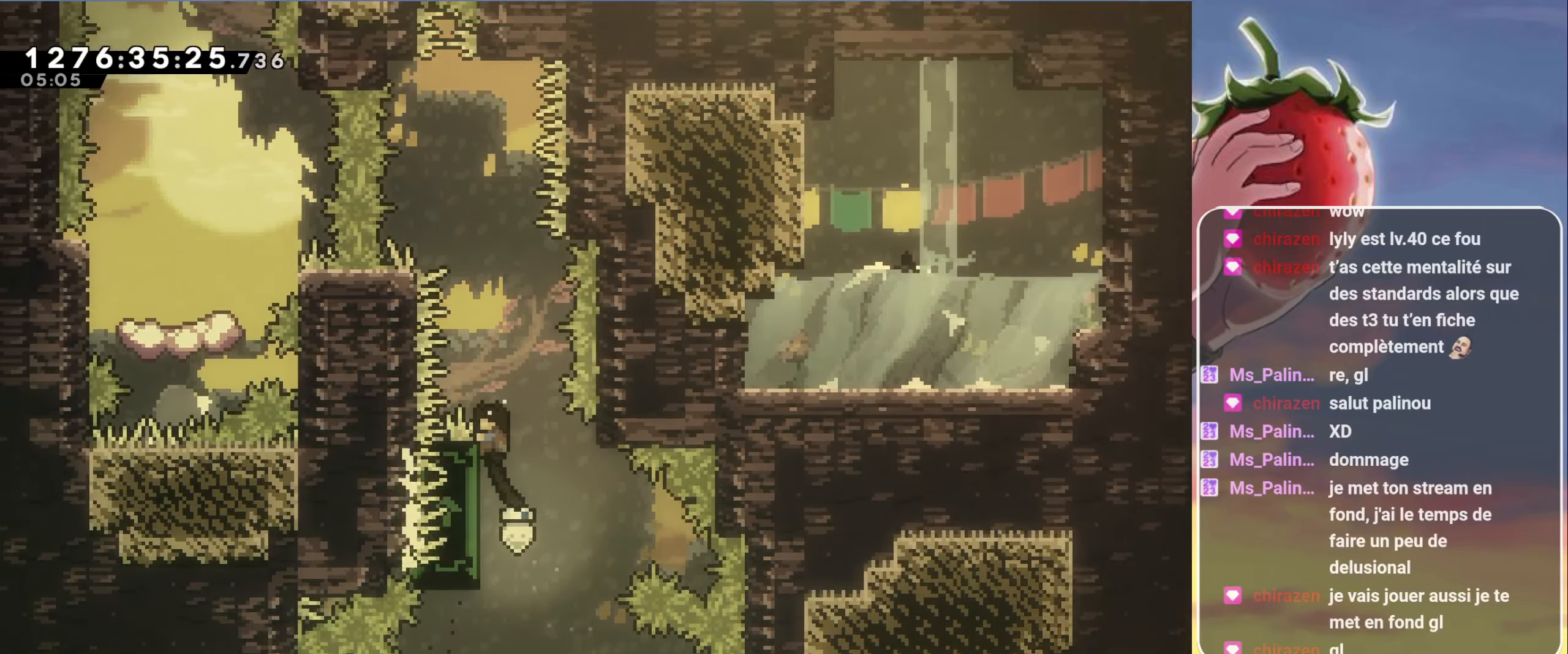
{"keys": ["grab", "jump", "left"], "events": [[500, "jump", "down"], [500, "left", "down"]]}
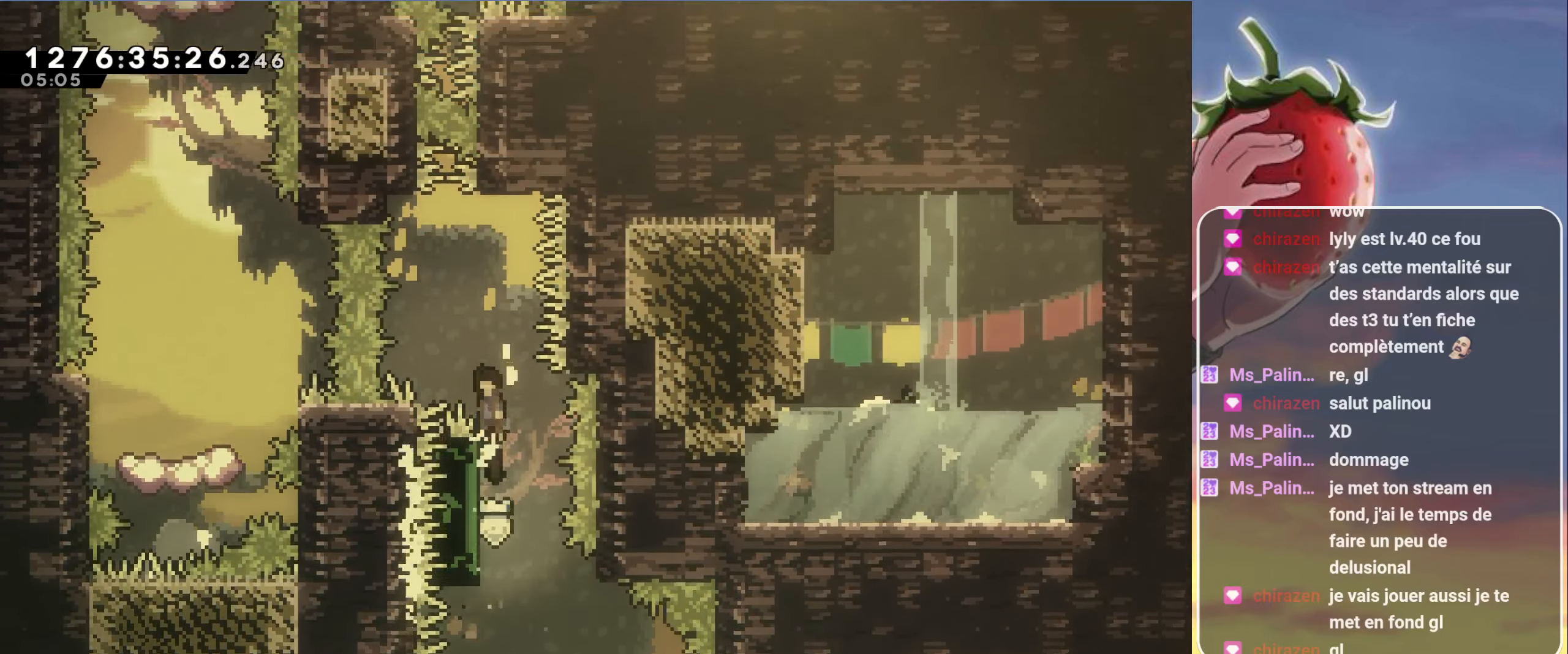
{"keys": ["grab", "jump", "left"], "events": [[184, "dash", "down"], [384, "dash", "up"]]}
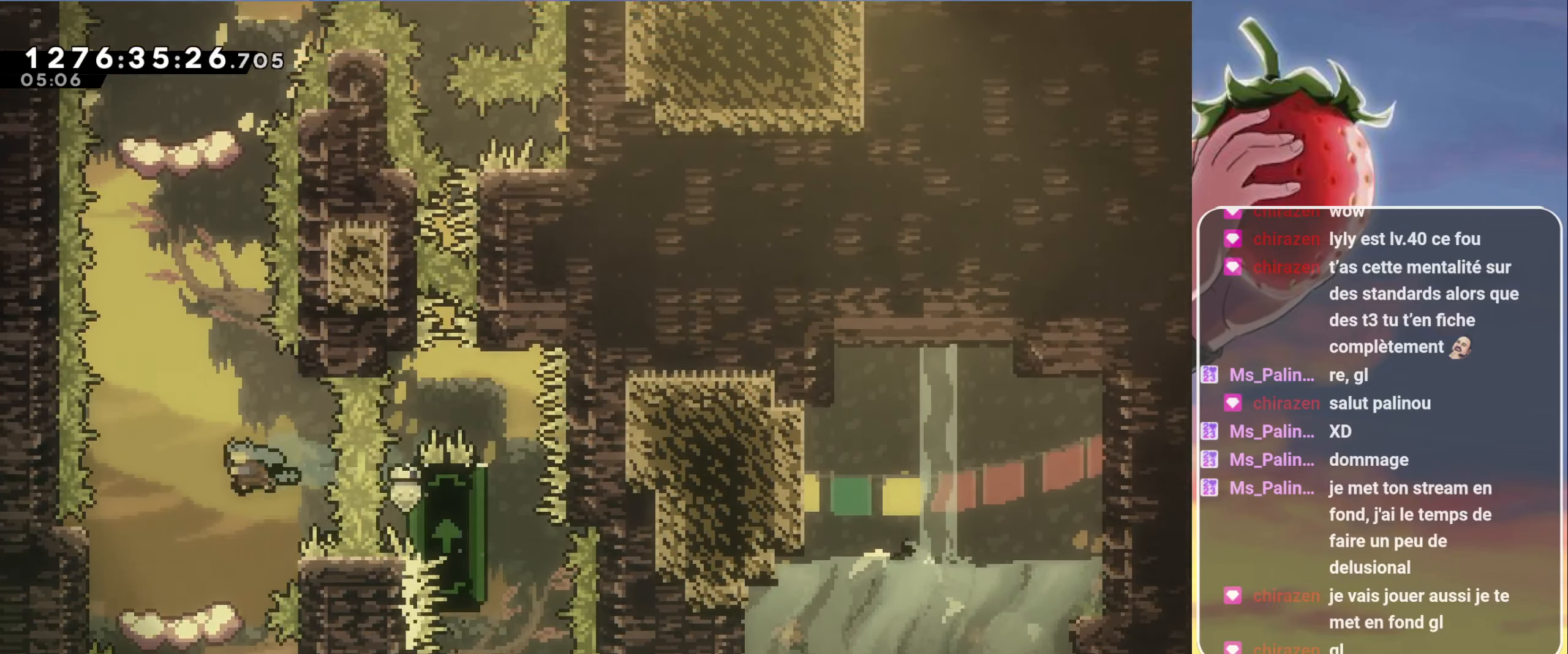
{"keys": [], "events": [[17, "jump", "up"], [117, "grab", "up"], [117, "left", "up"]]}
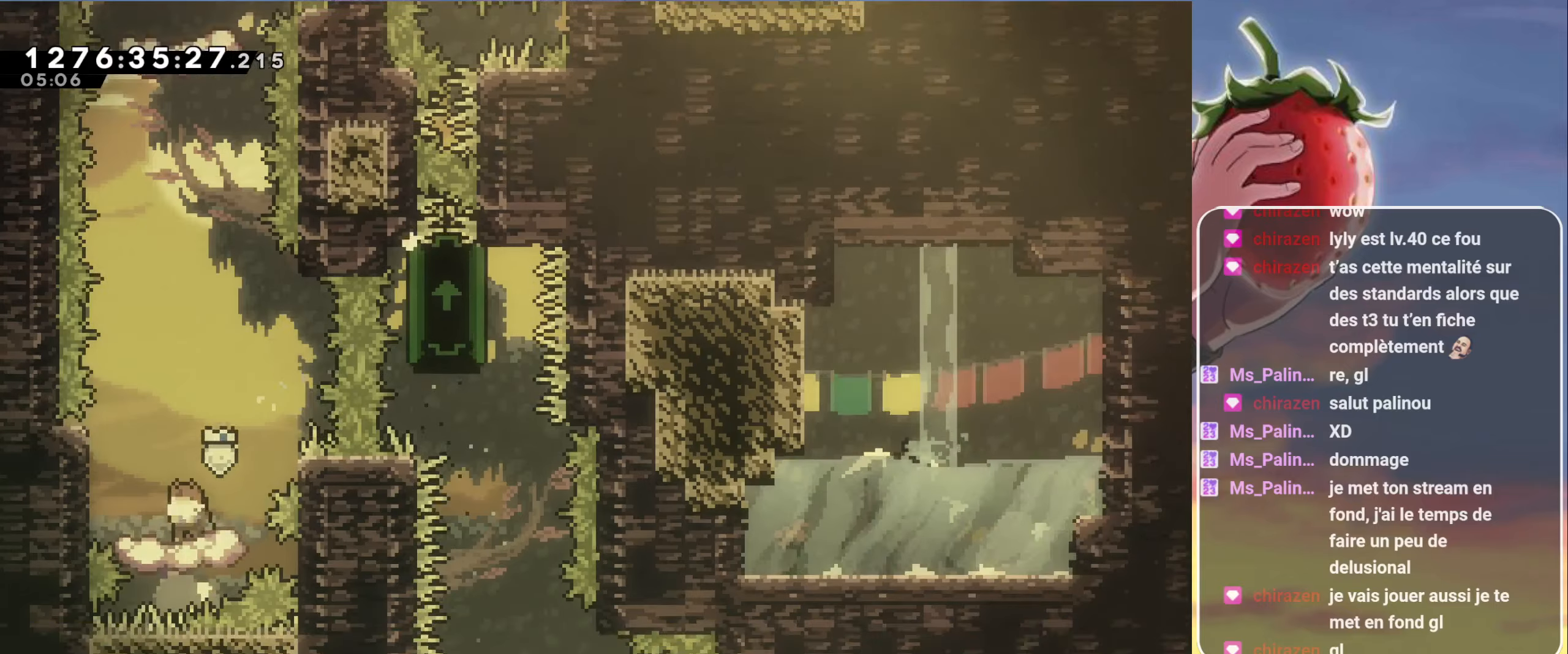
{"keys": ["jump", "up"], "events": [[216, "jump", "down"], [216, "up", "down"]]}
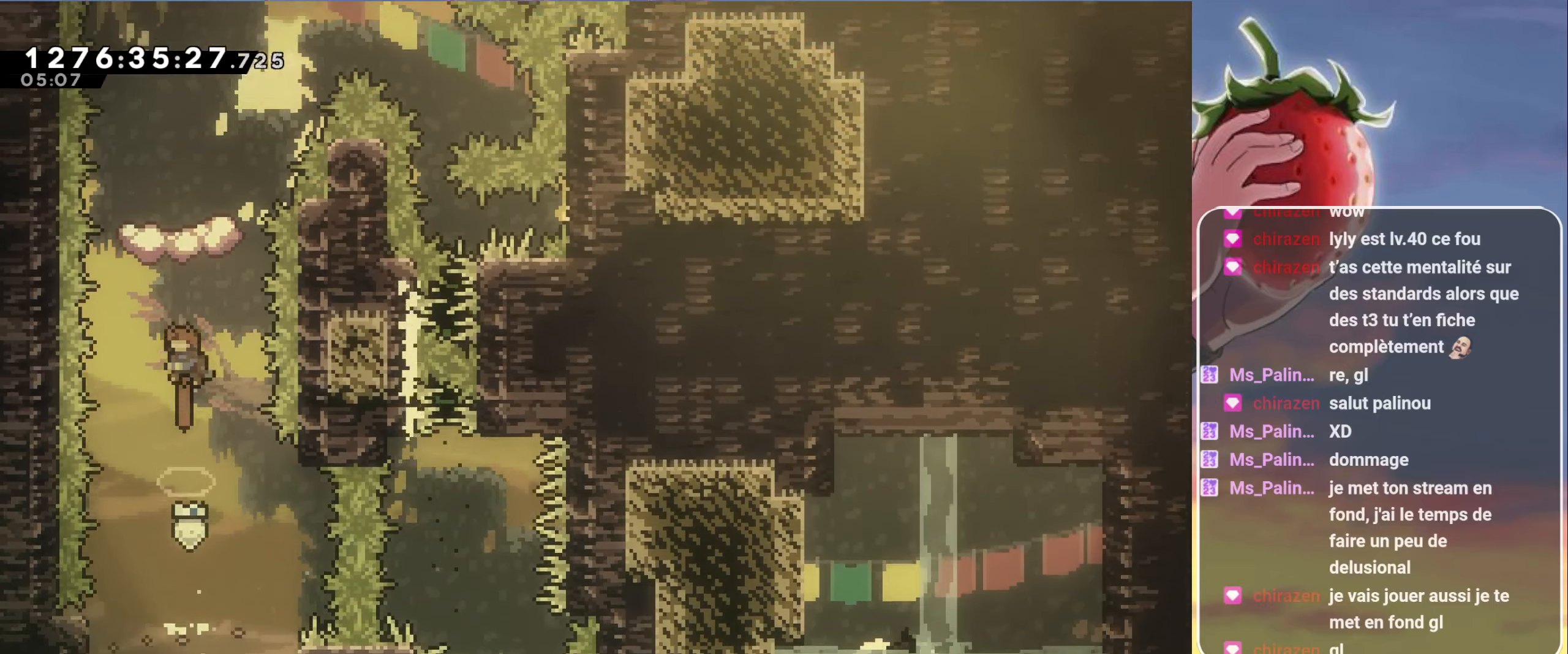
{"keys": [], "events": [[50, "dash", "down"], [233, "dash", "up"], [333, "up", "up"], [383, "jump", "up"], [433, "right", "down"], [466, "right", "up"]]}
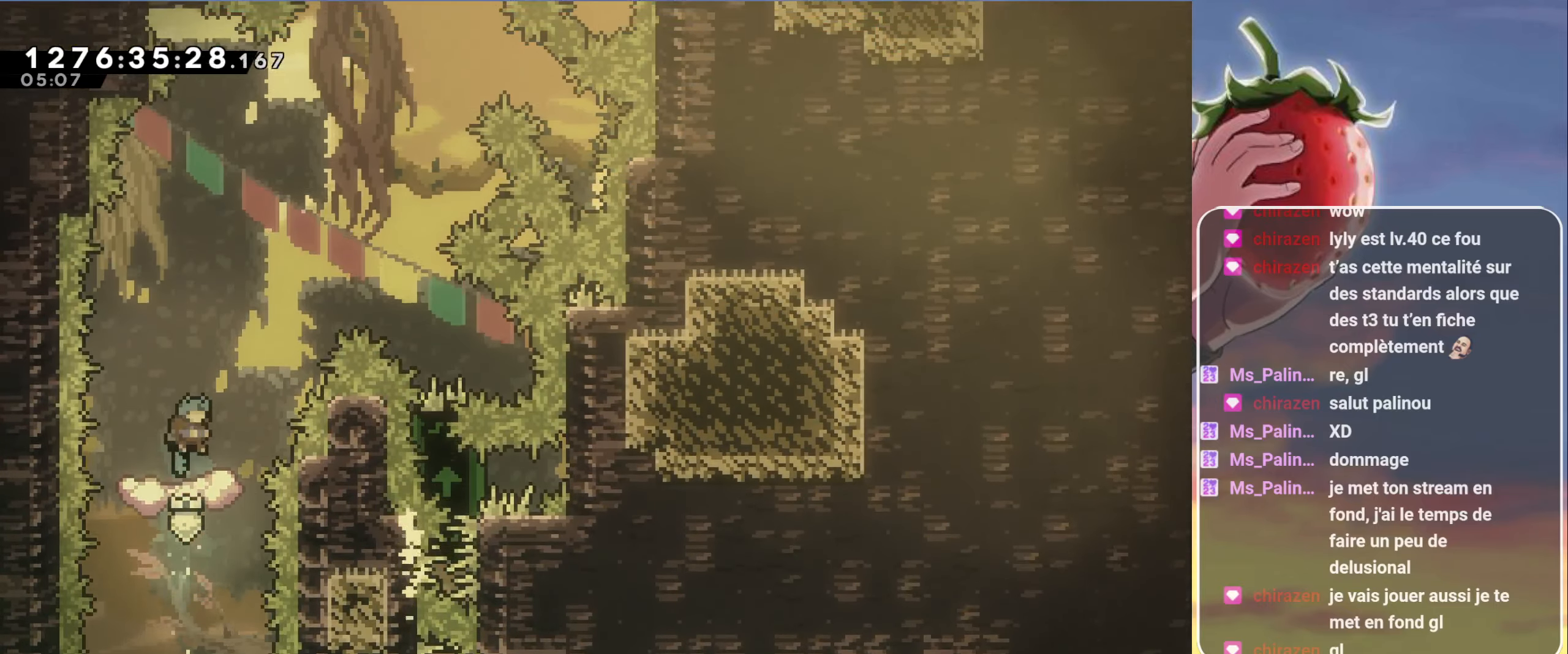
{"keys": [], "events": []}
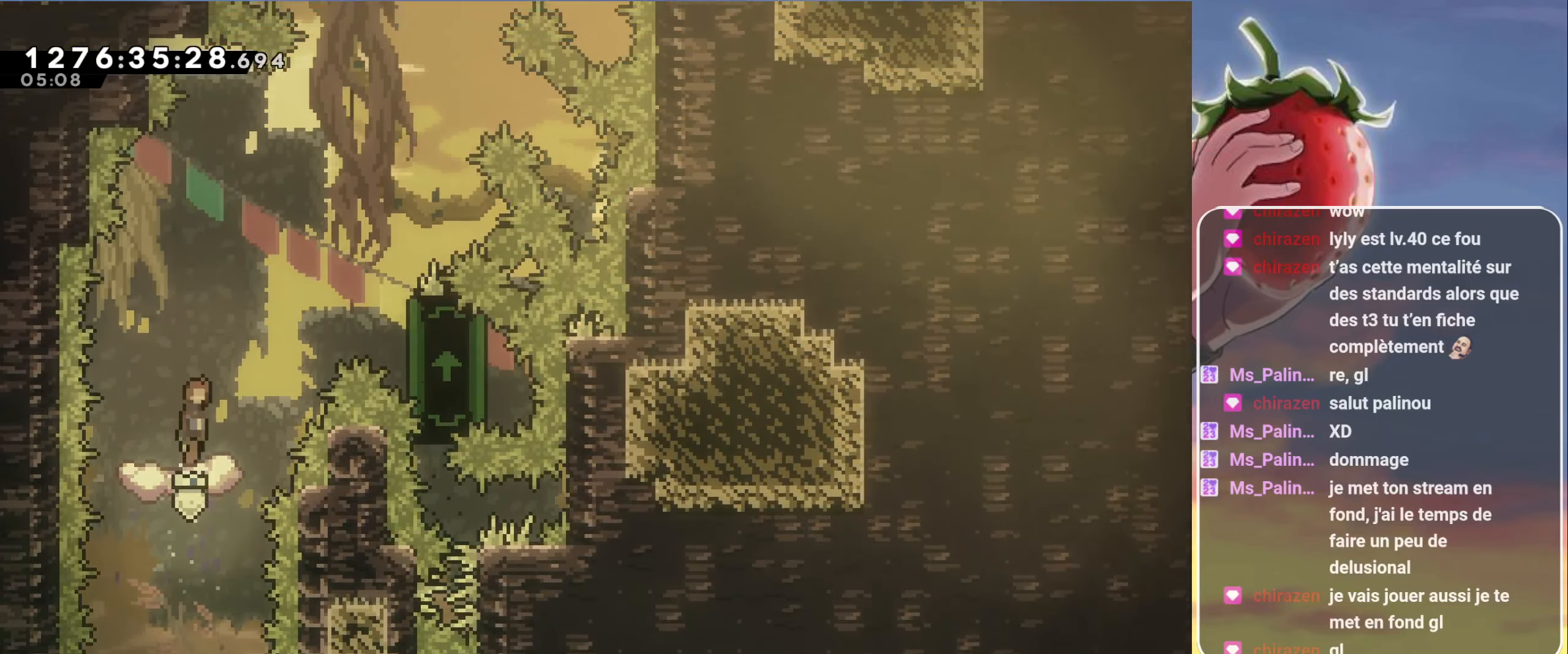
{"keys": ["grab", "jump", "right", "up"], "events": [[33, "jump", "down"], [33, "right", "down"], [450, "grab", "down"], [450, "up", "down"]]}
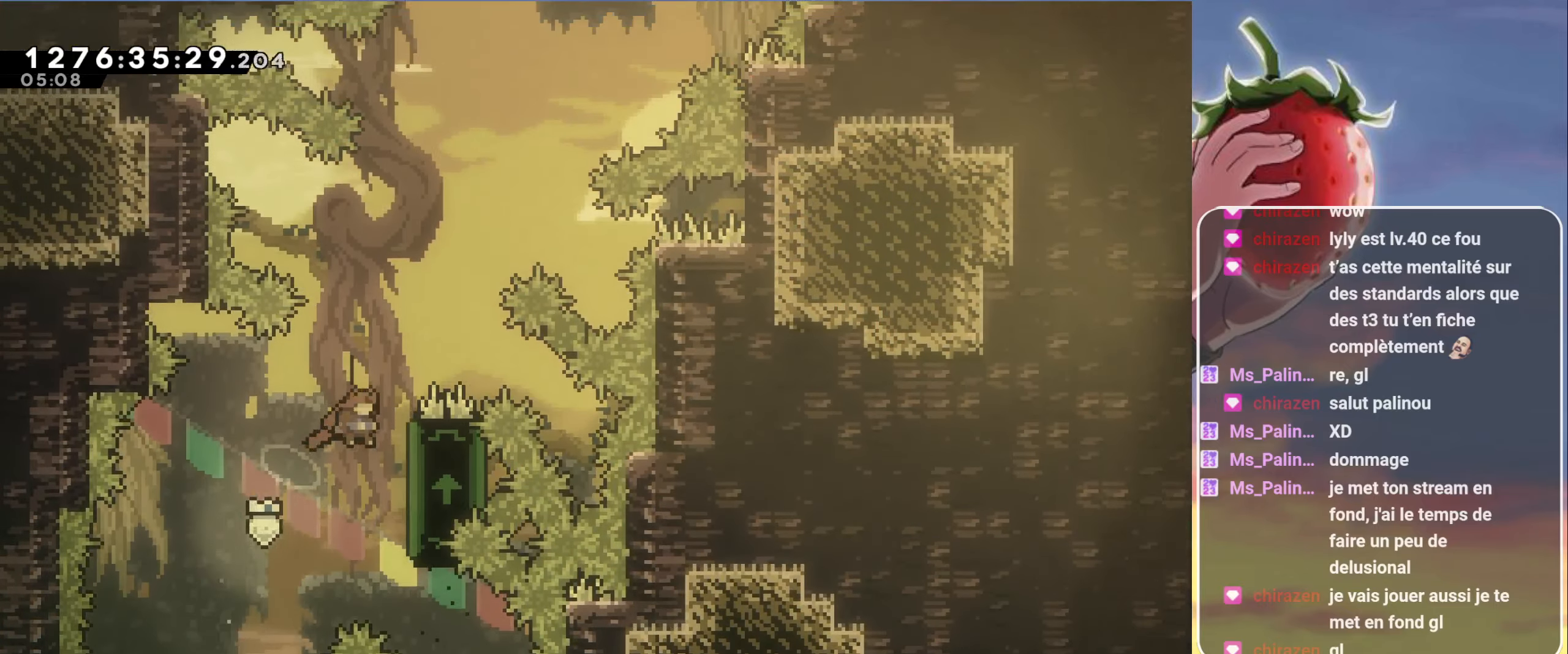
{"keys": ["grab", "jump"], "events": [[283, "right", "up"], [383, "up", "up"]]}
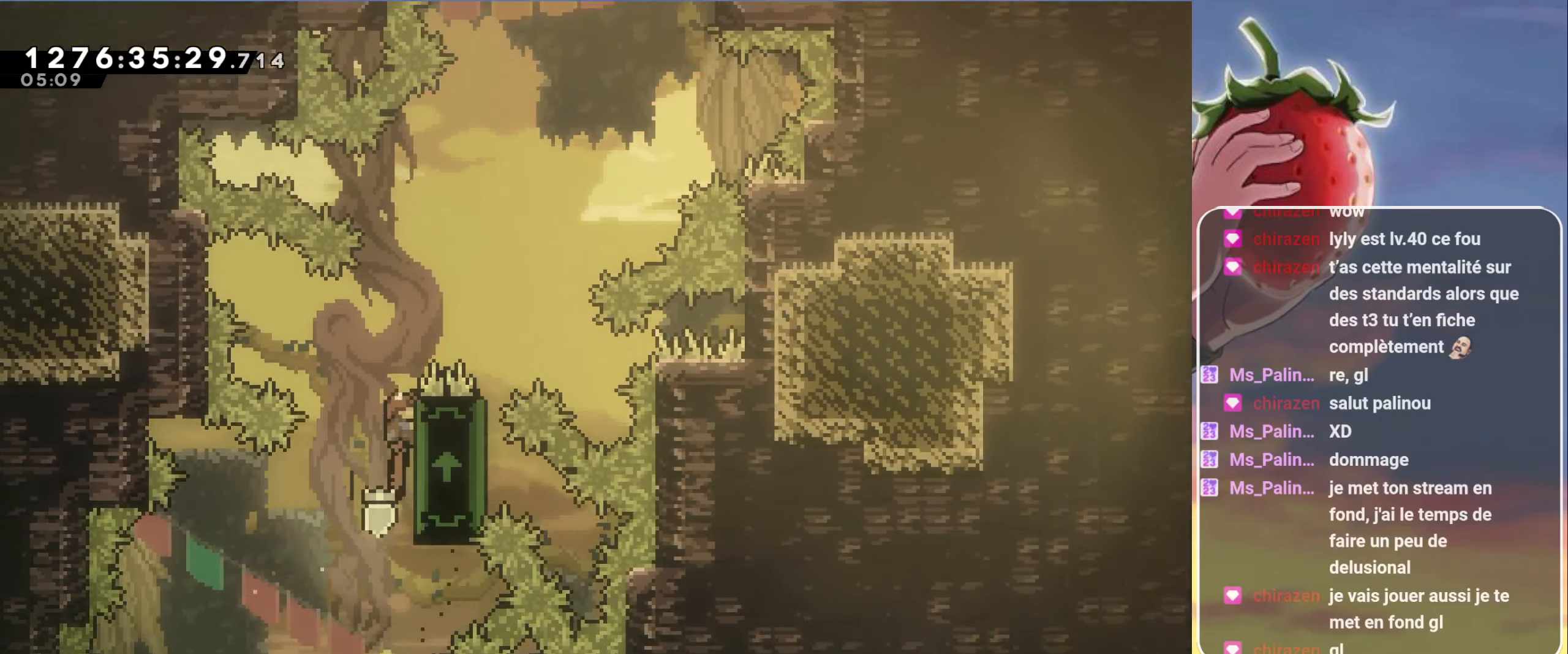
{"keys": ["grab", "right"], "events": [[16, "up", "down"], [166, "jump", "up"], [350, "right", "down"], [400, "up", "up"]]}
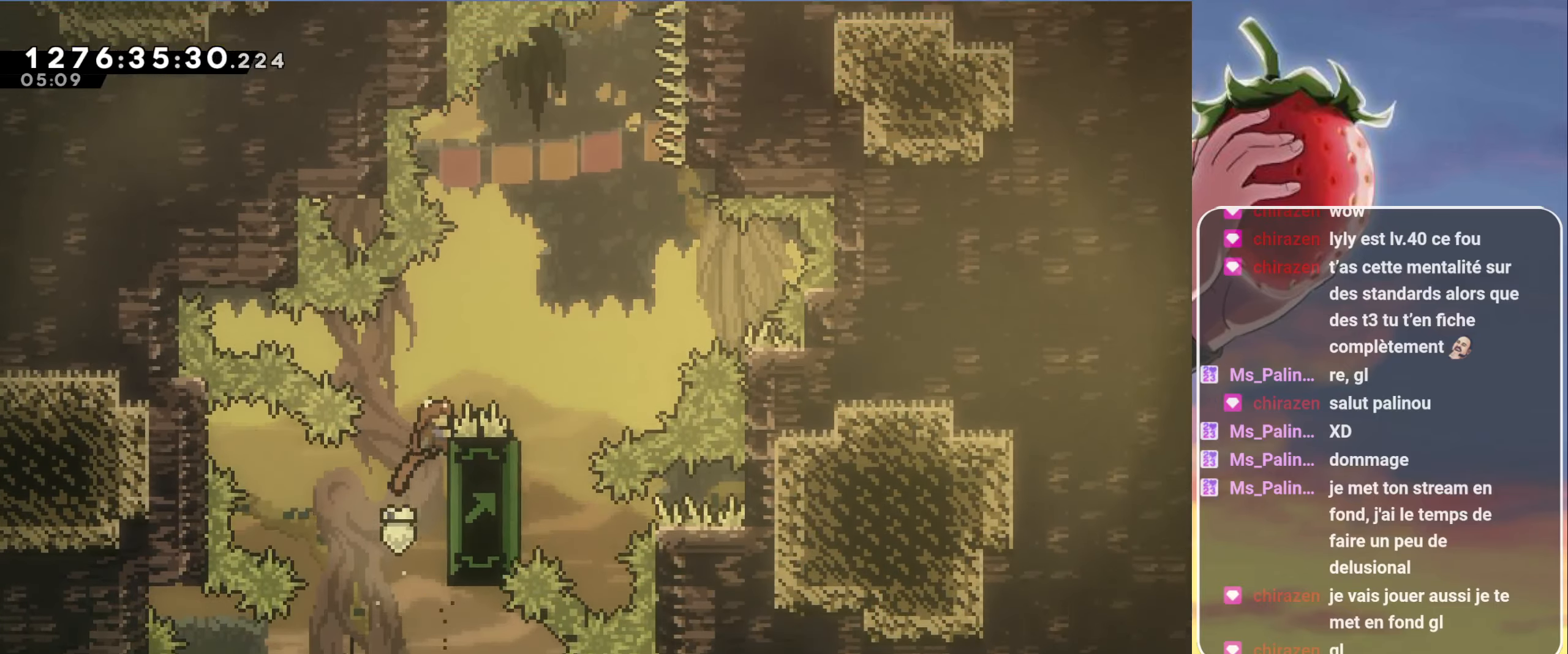
{"keys": ["grab", "right"], "events": []}
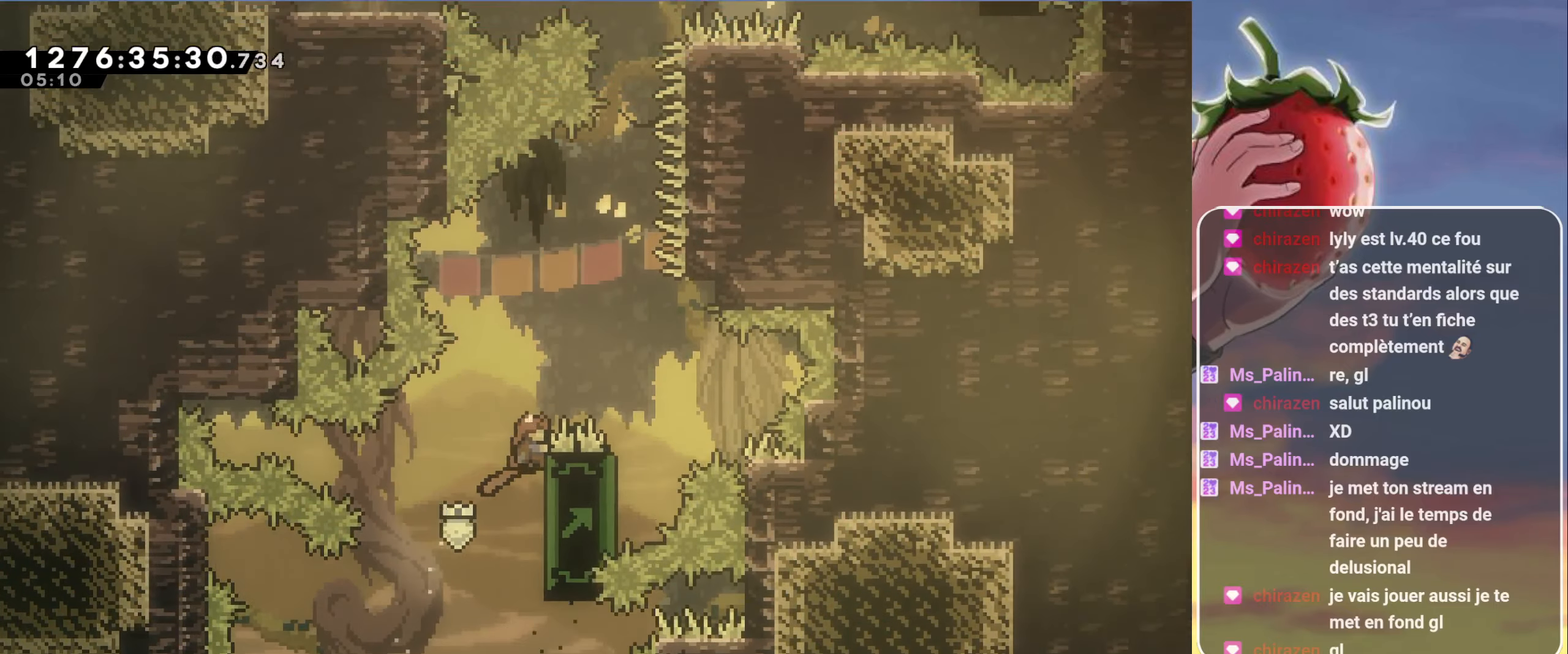
{"keys": ["grab"], "events": [[50, "right", "up"], [150, "right", "down"], [233, "right", "up"], [383, "right", "down"], [416, "right", "up"]]}
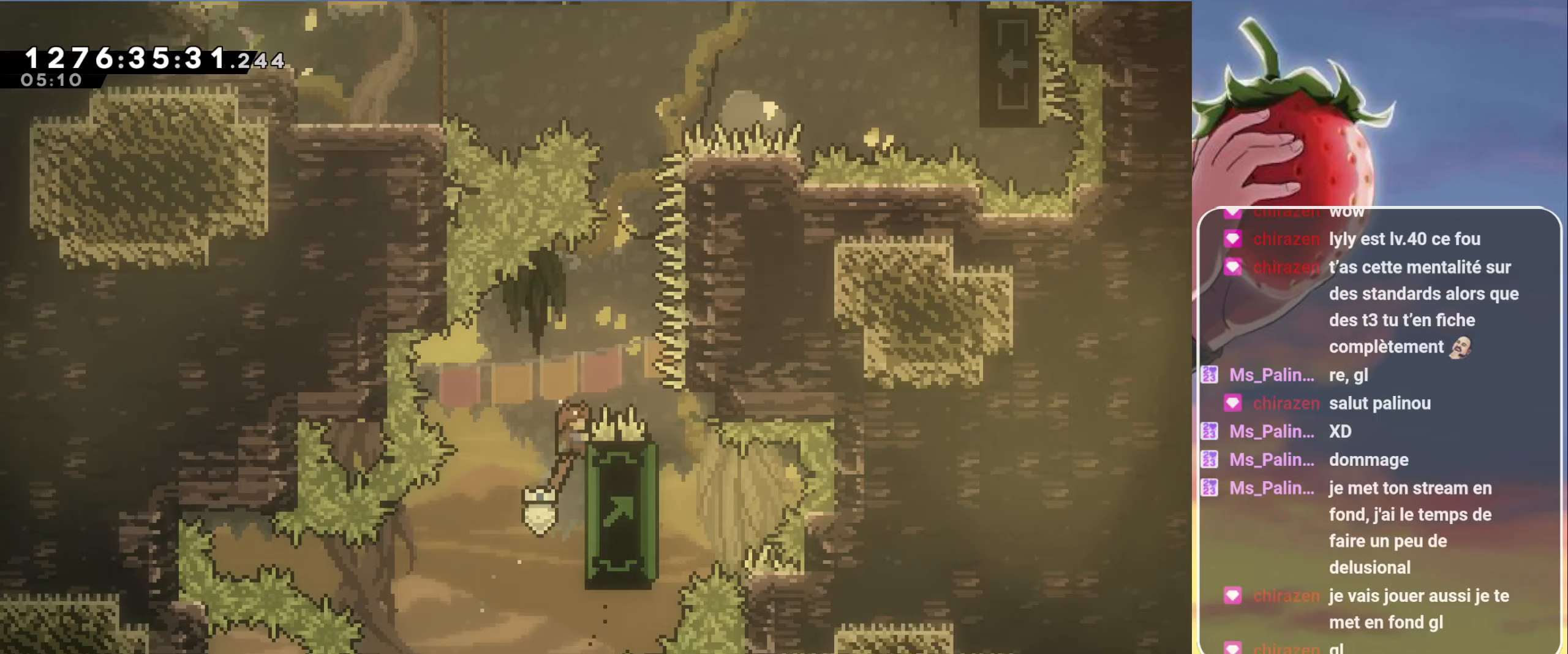
{"keys": ["grab", "right"], "events": [[17, "right", "down"], [67, "right", "up"], [200, "right", "down"], [250, "right", "up"], [350, "right", "down"]]}
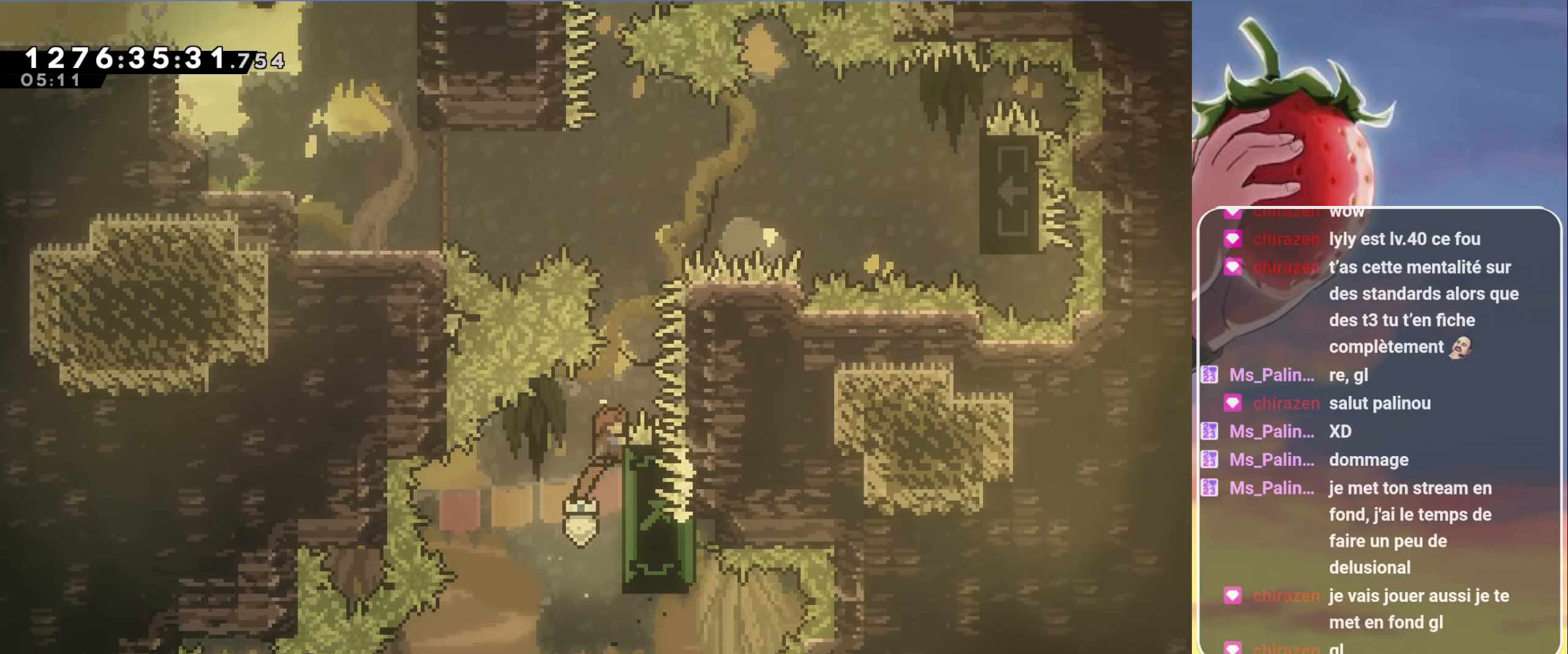
{"keys": ["grab"], "events": [[133, "right", "up"]]}
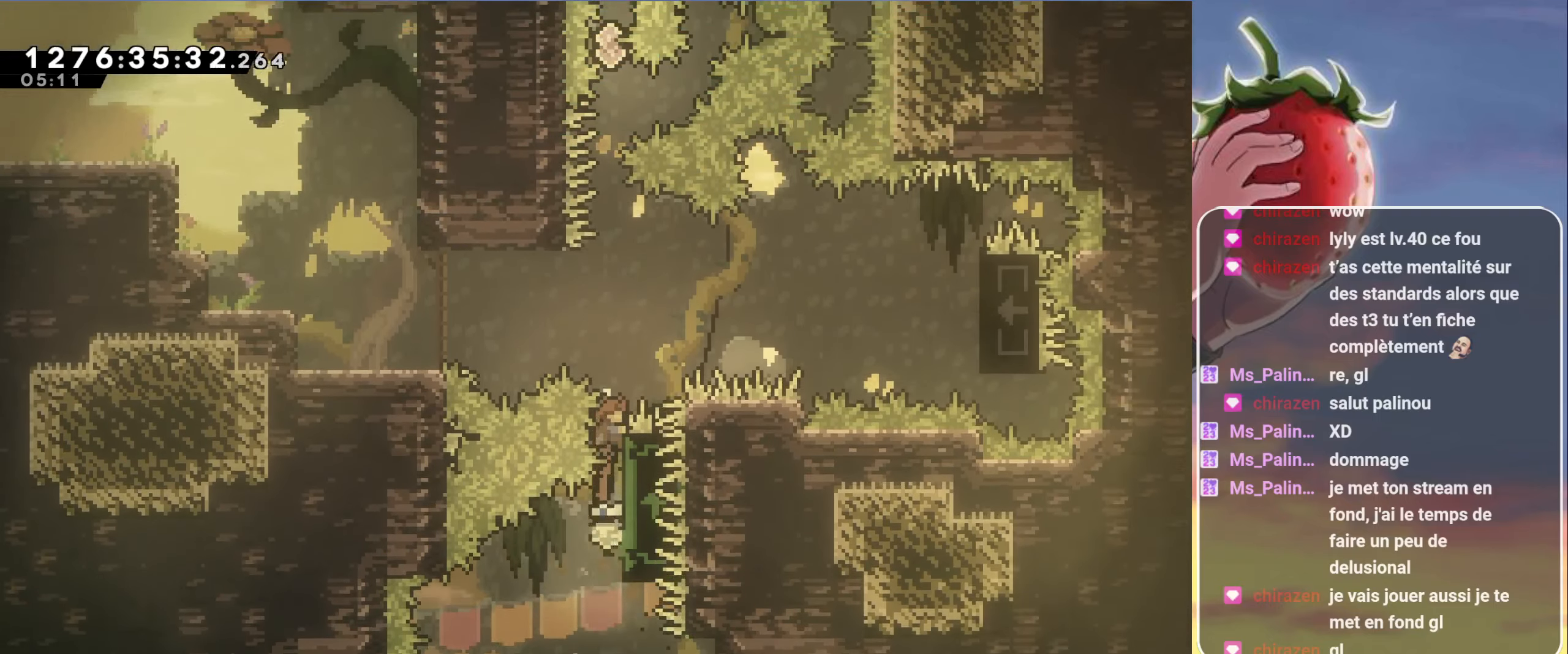
{"keys": ["grab", "jump", "up"], "events": [[467, "jump", "down"], [467, "up", "down"]]}
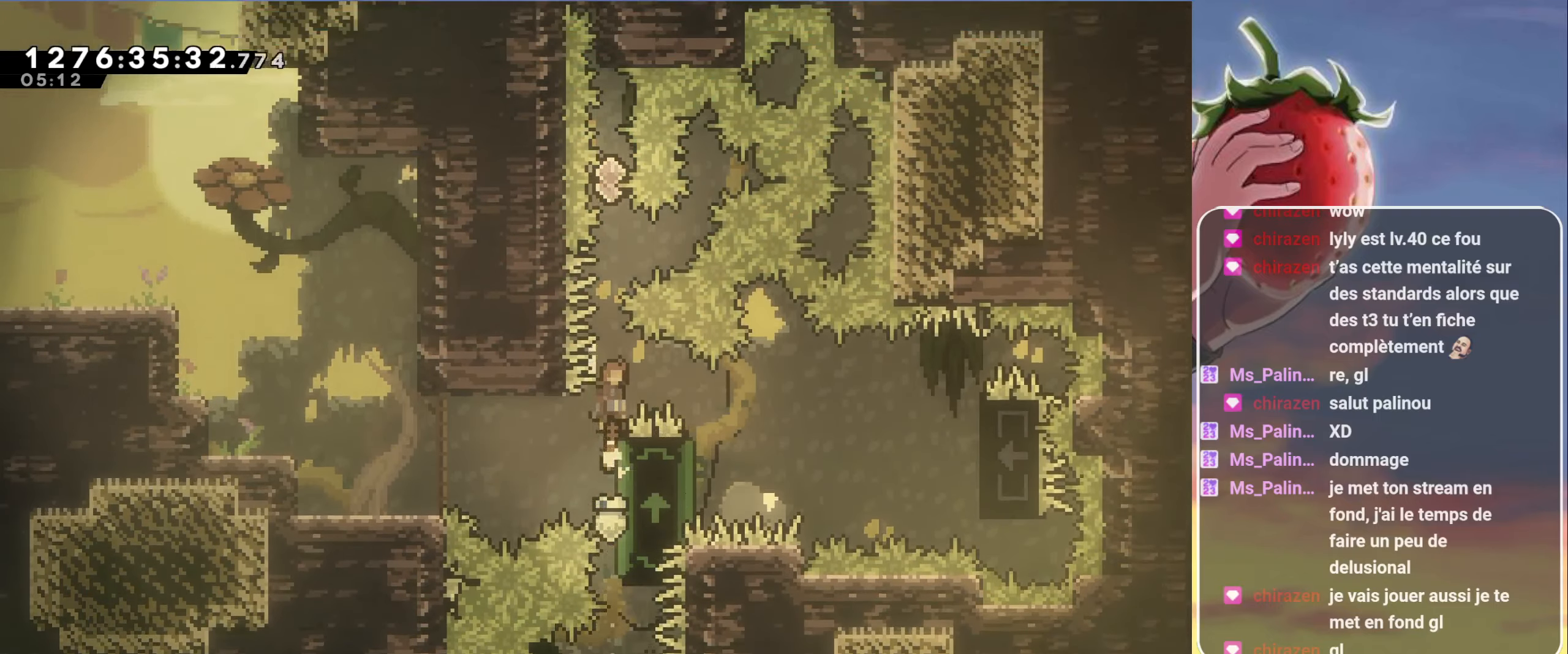
{"keys": ["grab", "jump", "up"], "events": [[250, "dash", "down"], [483, "dash", "up"]]}
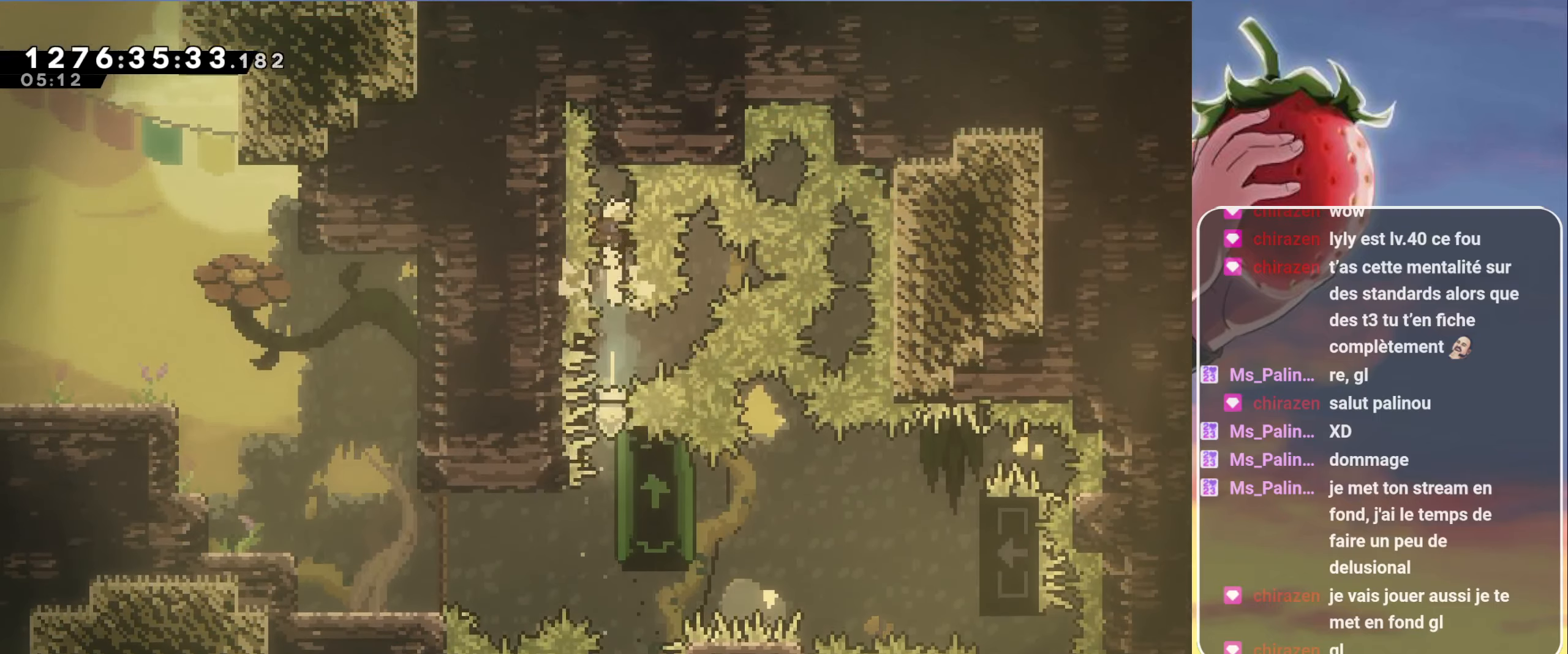
{"keys": [], "events": [[33, "grab", "up"], [33, "up", "up"], [217, "jump", "up"]]}
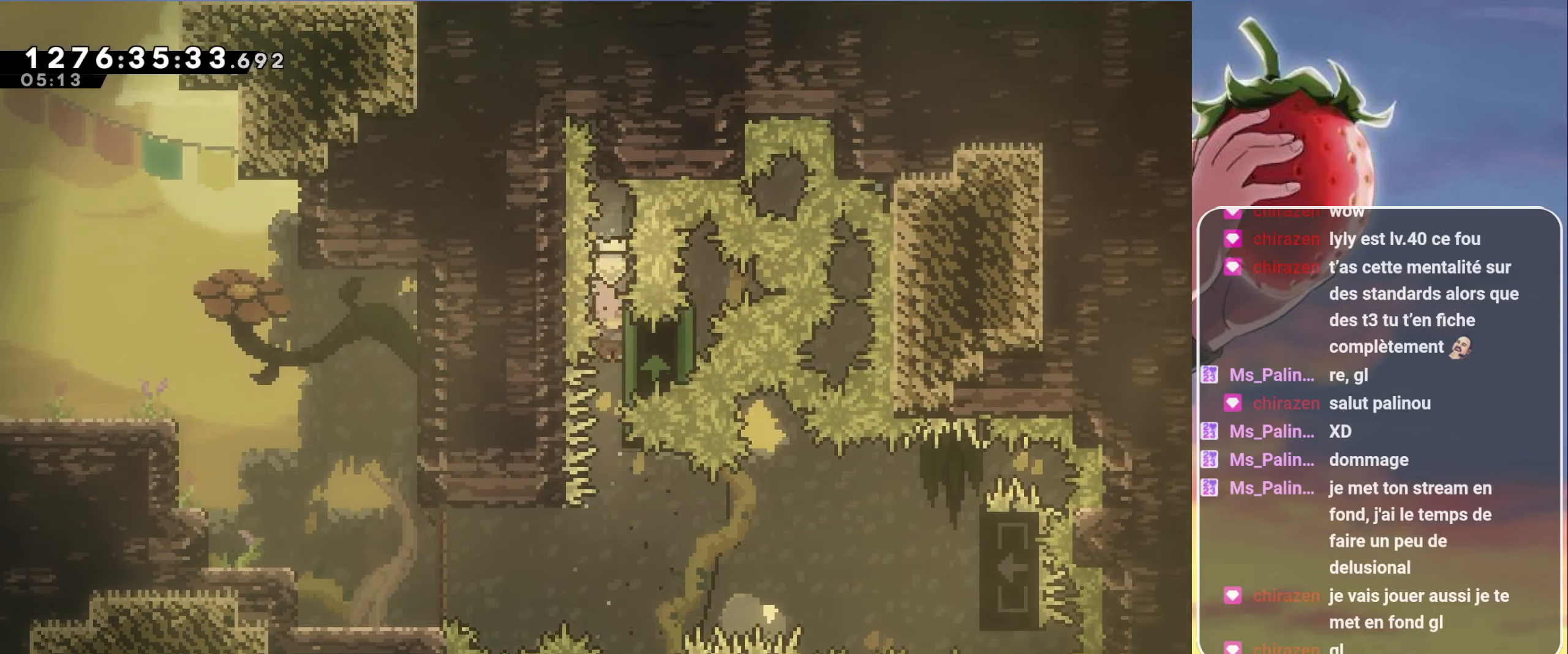
{"keys": ["dash", "right"], "events": [[383, "dash", "down"], [383, "right", "down"]]}
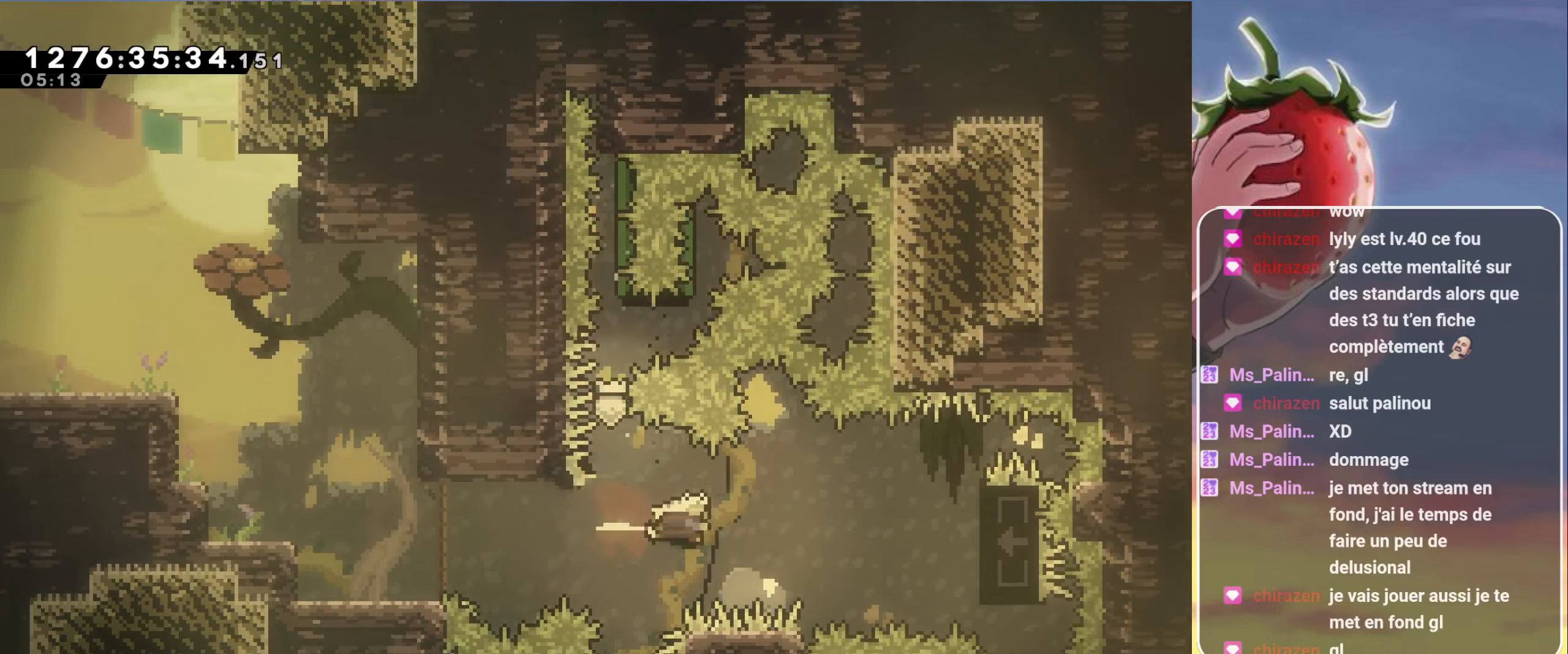
{"keys": ["grab", "right"], "events": [[67, "dash", "up"], [200, "dash", "down"], [350, "dash", "up"], [433, "grab", "down"]]}